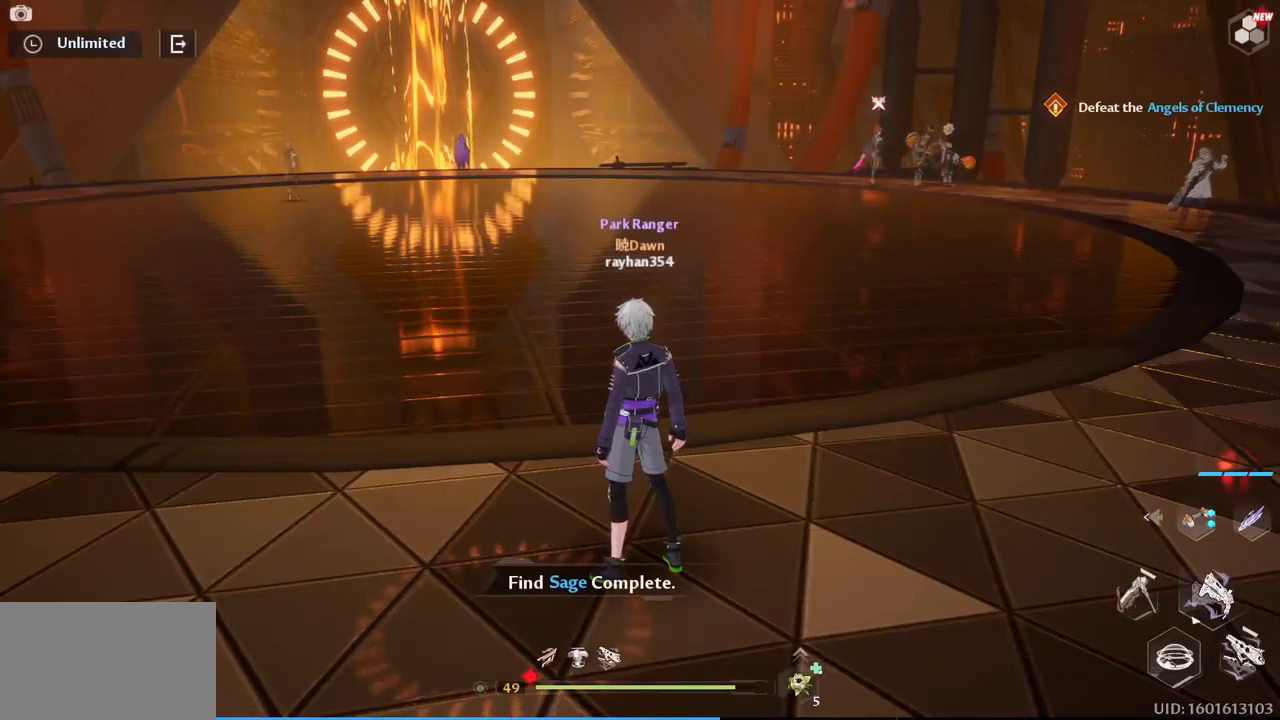
Gameplay with keyboard and mouse; each line is a JSON object with the keys and mouse buttons held at the frame after it. "events" lists presses ("down") and releases ("up") of "1", "2", "3", "4", "5", "a", "alt", "c", "caps_lock", "ctrl", "d", "e", "f", "g", "q", "r", "s", "shift", "space", "t", "tab", "v", "w", "x", "z", "mouse_left", "mouse_wheel" and "mouse_right" between this image and that frame as [ms after this image, input, new state], when the widget could be followed in between. "mouse_left", "mouse_wheel", "mouse_right" = the "left", "wheel", "right" buttons of the "mouse" list. No other keys are recorded. "wheel" means that the mouse wheel is clicked or scrolled. Not read: mouse_move.
{"keys": ["a", "w"], "mouse": [], "events": [[134, "w", "down"], [467, "a", "down"]]}
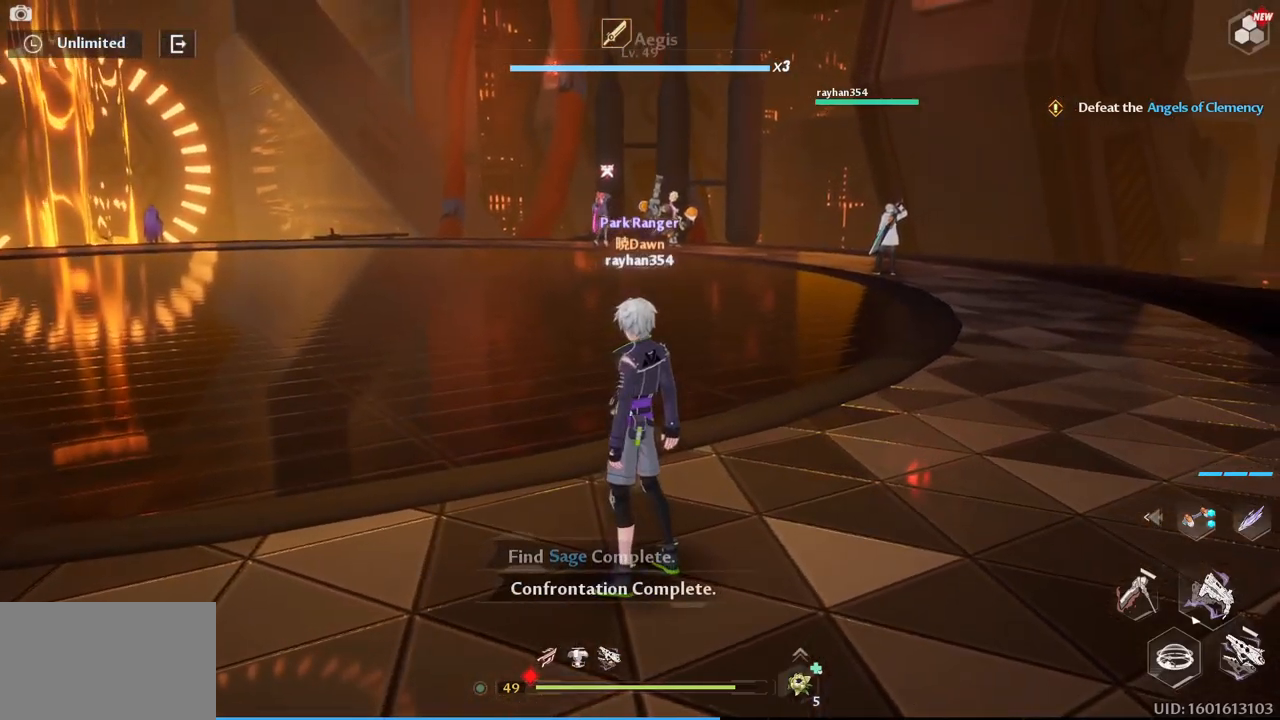
{"keys": ["w"], "mouse": [], "events": [[167, "a", "up"], [300, "w", "up"], [500, "w", "down"]]}
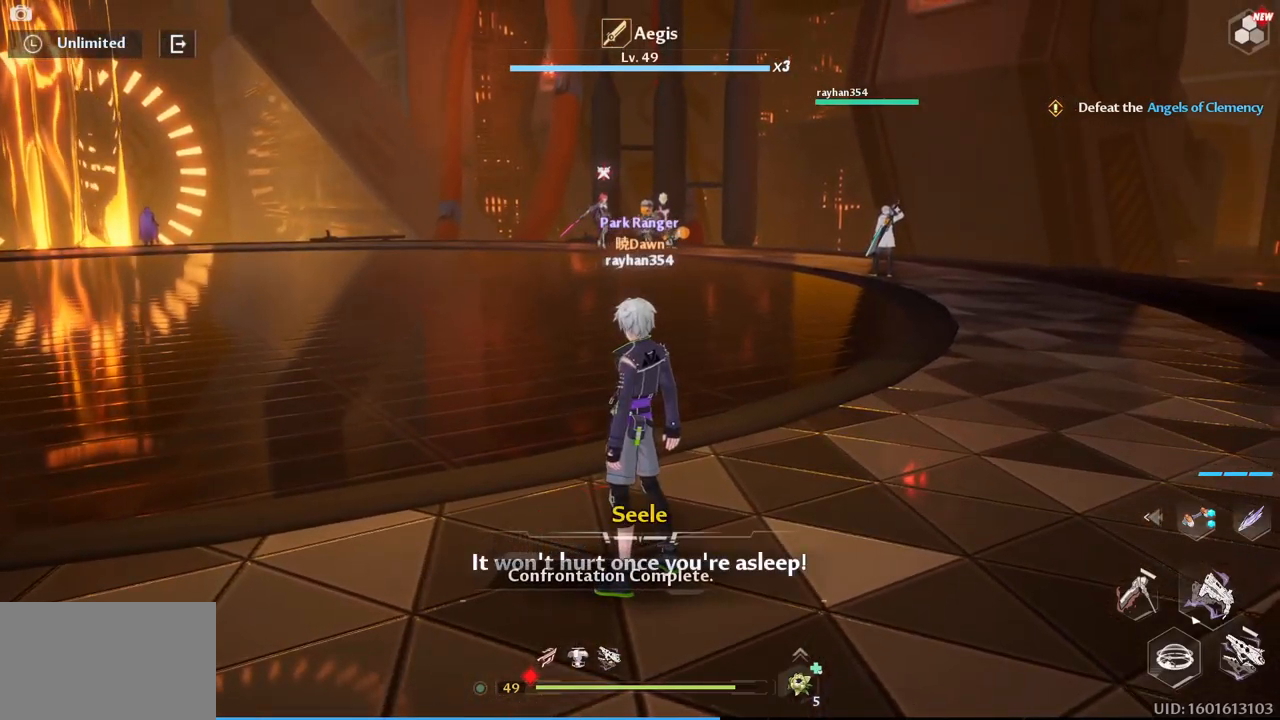
{"keys": [], "mouse": [], "events": [[133, "a", "down"], [333, "a", "up"], [333, "w", "up"]]}
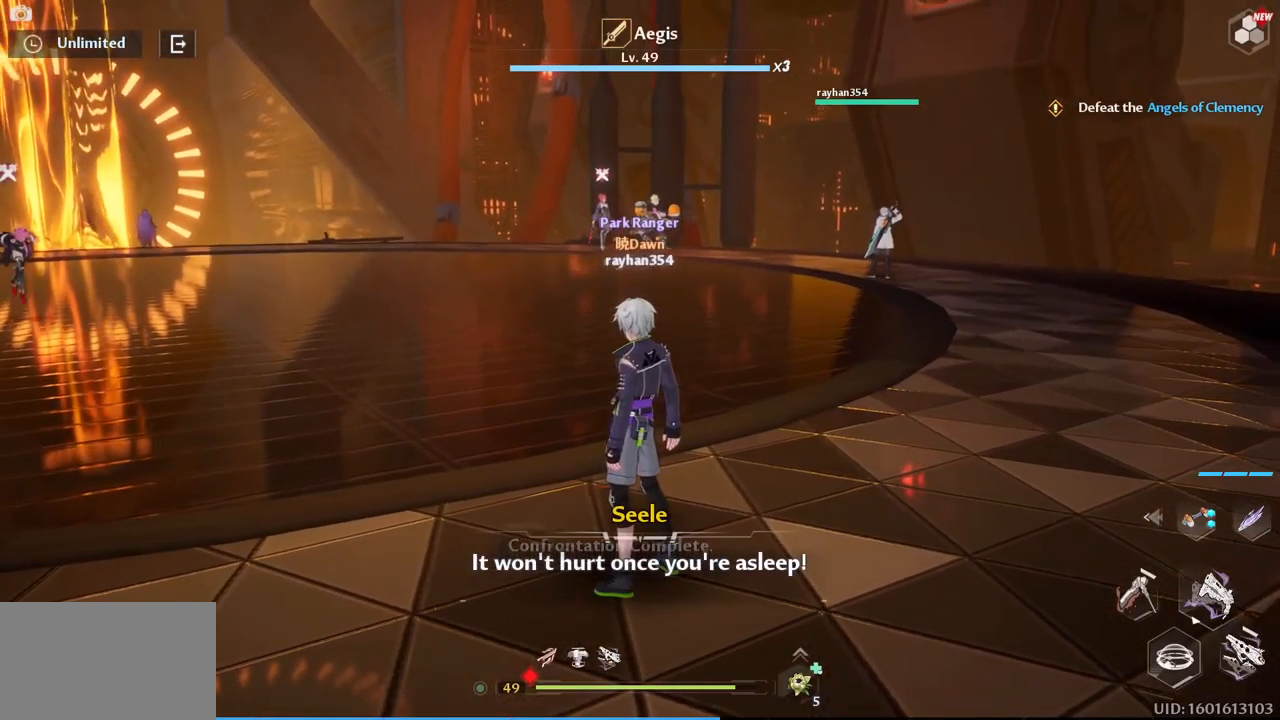
{"keys": [], "mouse": [], "events": []}
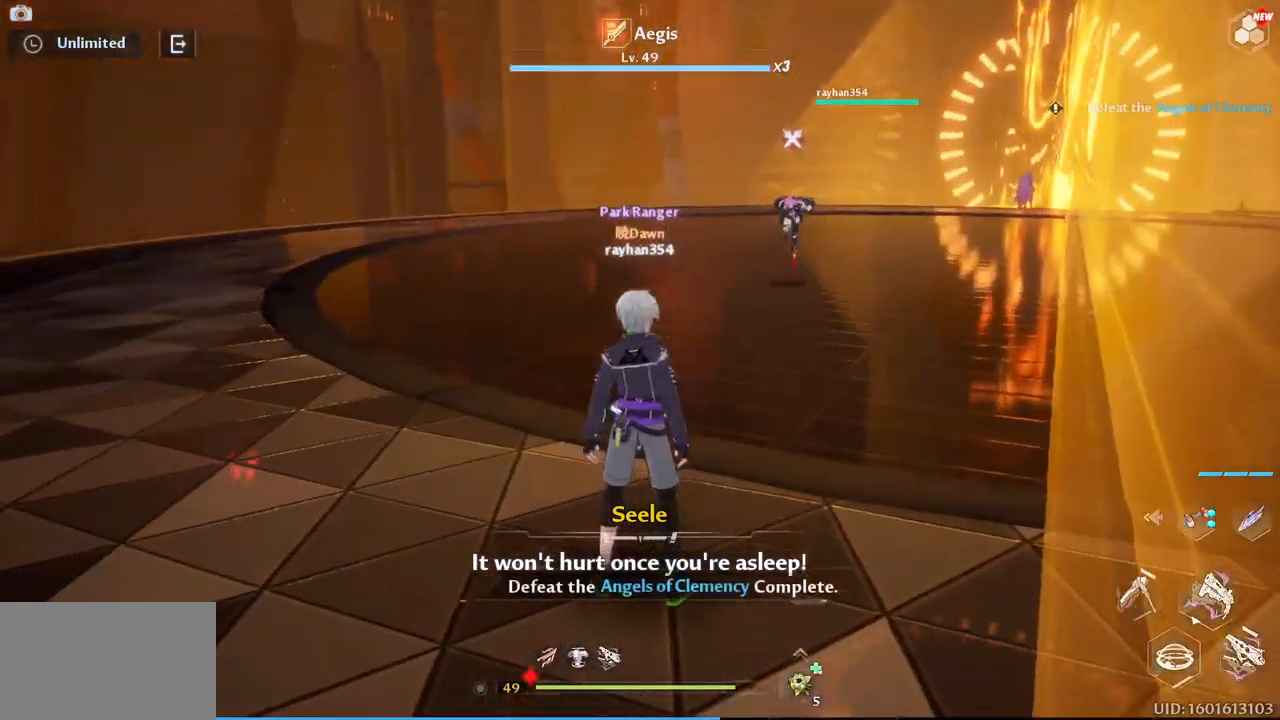
{"keys": ["w"], "mouse": [], "events": [[350, "w", "down"]]}
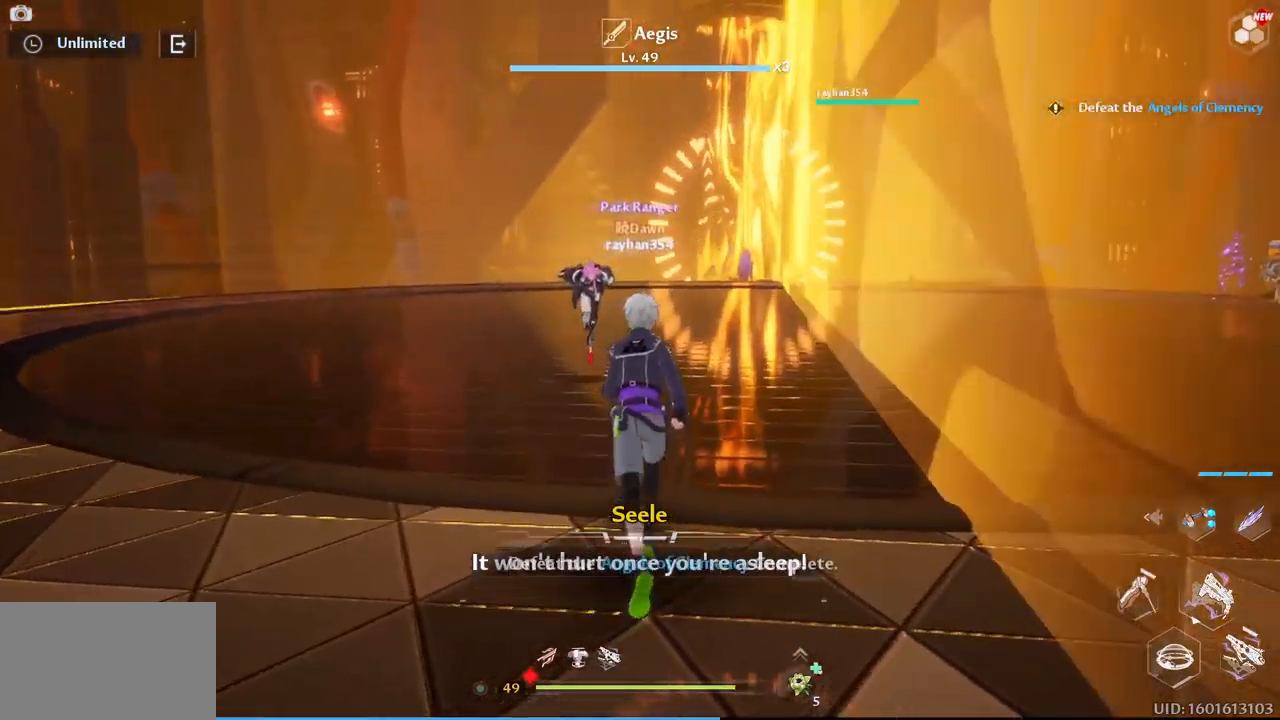
{"keys": ["a", "w"], "mouse": [], "events": [[283, "a", "down"]]}
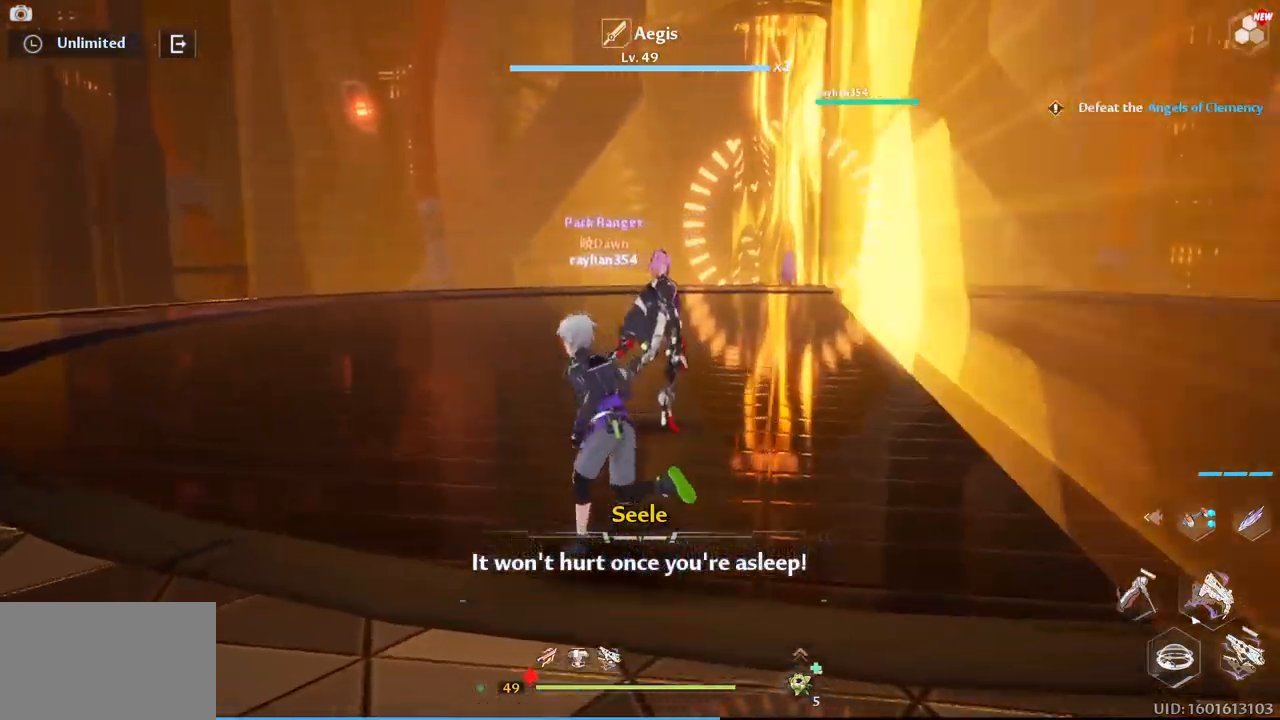
{"keys": ["w"], "mouse": [], "events": [[67, "a", "up"], [250, "mouse_left", "down"], [300, "mouse_left", "up"], [433, "mouse_left", "down"], [483, "mouse_left", "up"]]}
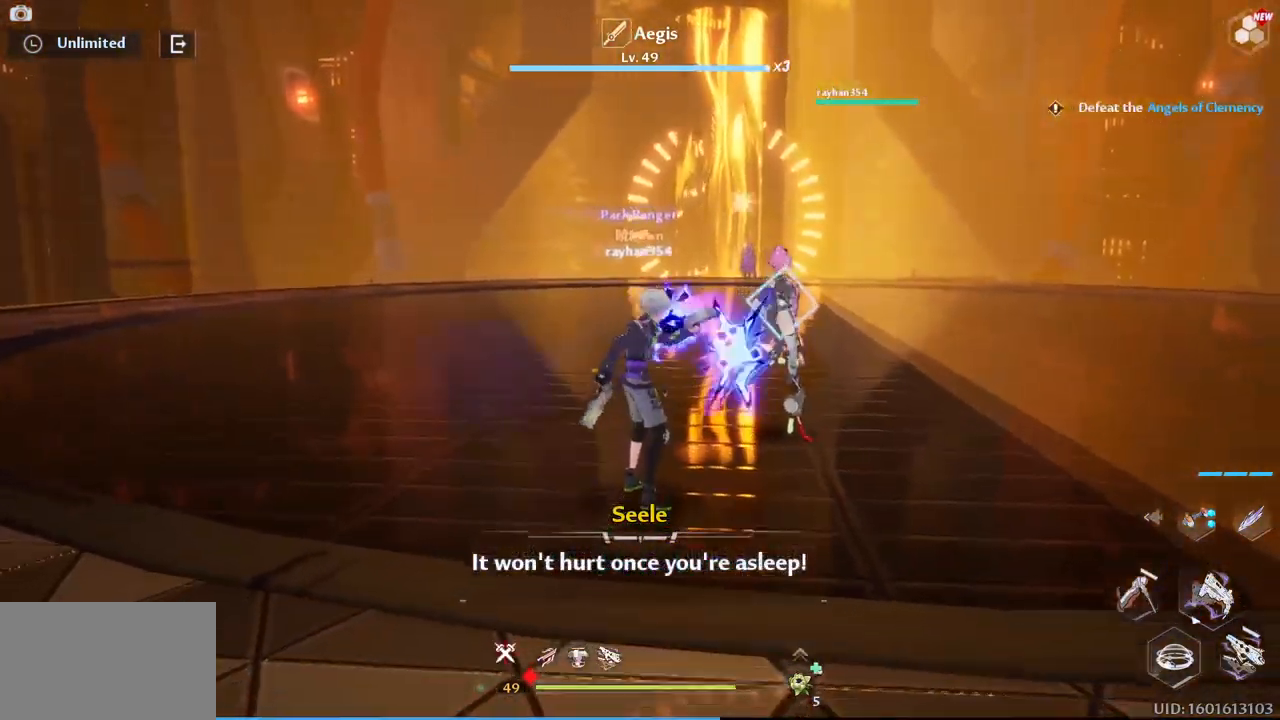
{"keys": ["w"], "mouse": ["left"], "events": [[83, "mouse_left", "down"], [167, "mouse_left", "up"], [217, "mouse_left", "down"], [317, "mouse_left", "up"], [350, "mouse_left", "down"], [450, "mouse_left", "up"], [500, "mouse_left", "down"]]}
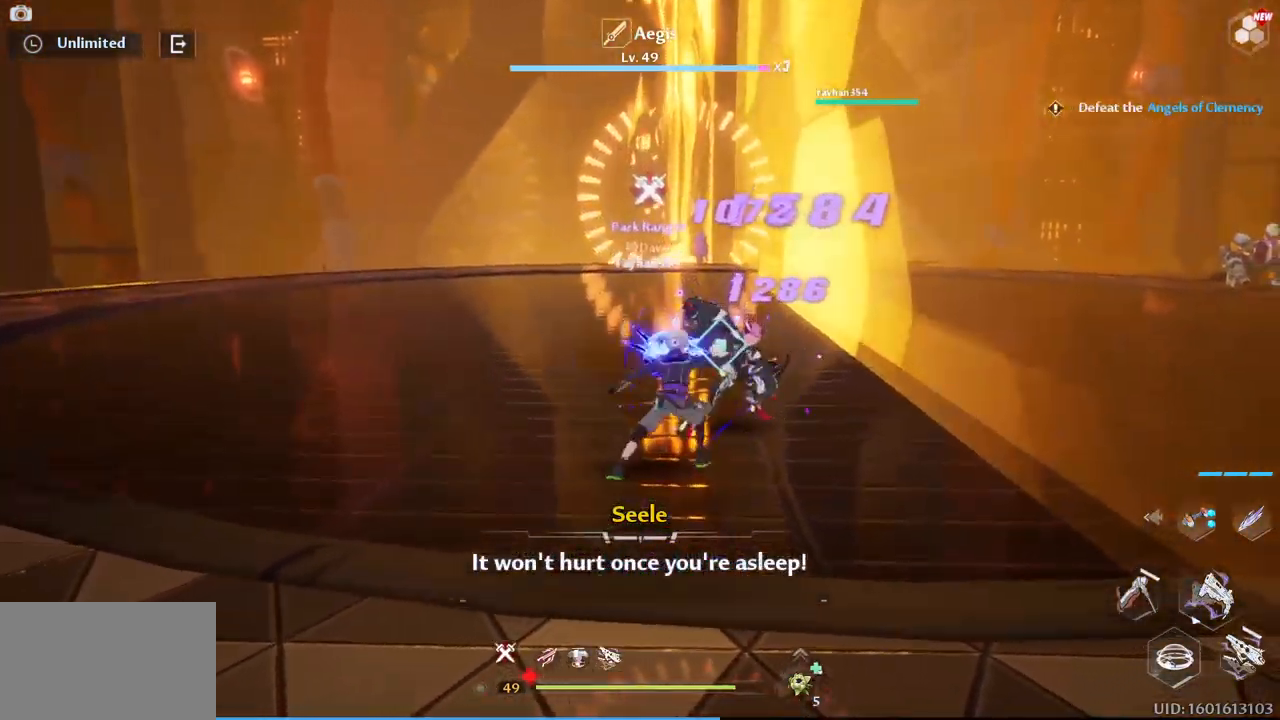
{"keys": ["a"], "mouse": ["right"], "events": [[100, "mouse_left", "up"], [183, "mouse_left", "down"], [233, "a", "down"], [233, "mouse_left", "up"], [283, "w", "up"], [317, "mouse_left", "down"], [367, "mouse_left", "up"], [417, "mouse_right", "down"]]}
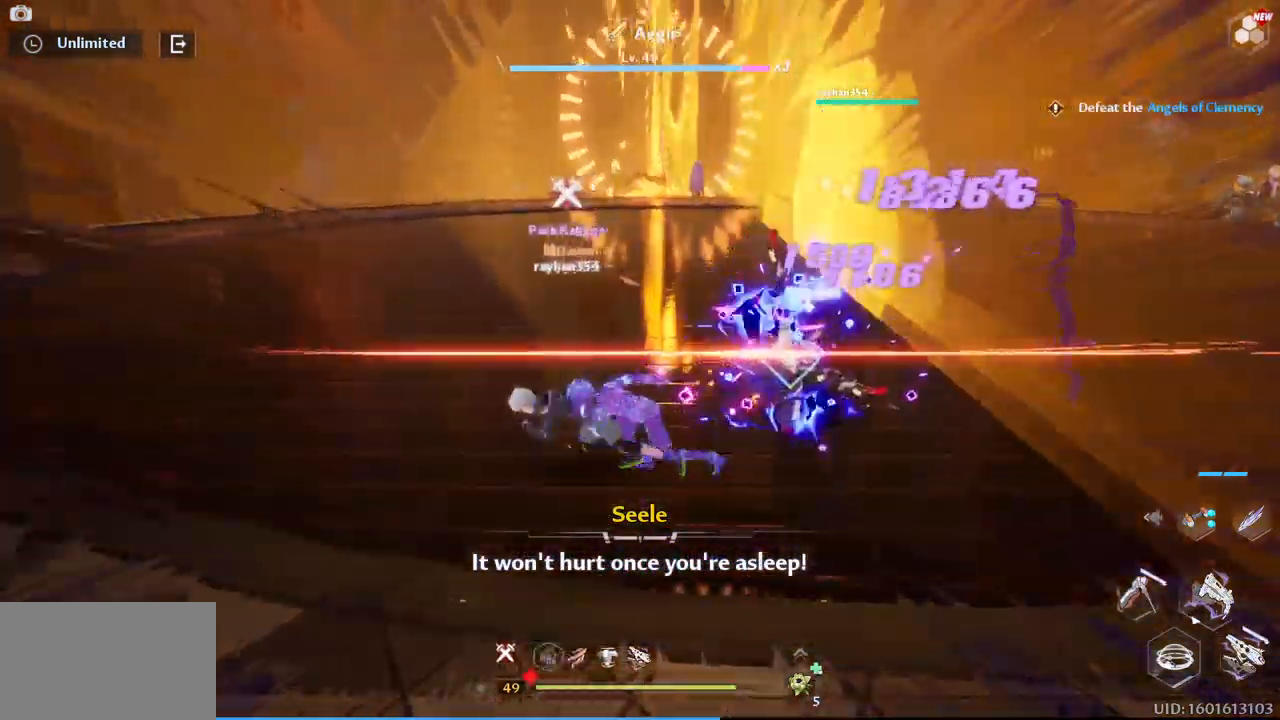
{"keys": ["w"], "mouse": [], "events": [[17, "mouse_right", "up"], [200, "w", "down"], [433, "a", "up"]]}
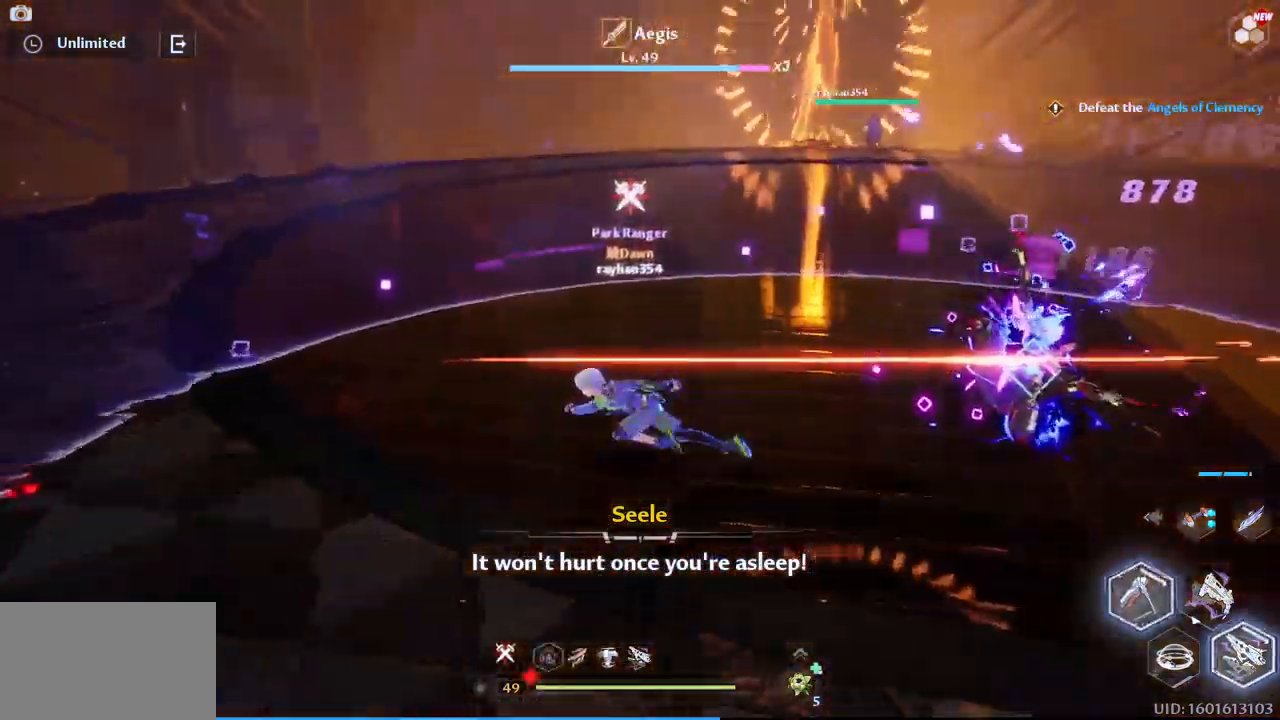
{"keys": ["w"], "mouse": ["left"], "events": [[33, "r", "down"], [117, "r", "up"], [216, "r", "down"], [266, "r", "up"], [316, "mouse_left", "down"], [366, "r", "down"], [399, "mouse_left", "up"], [449, "r", "up"], [499, "mouse_left", "down"]]}